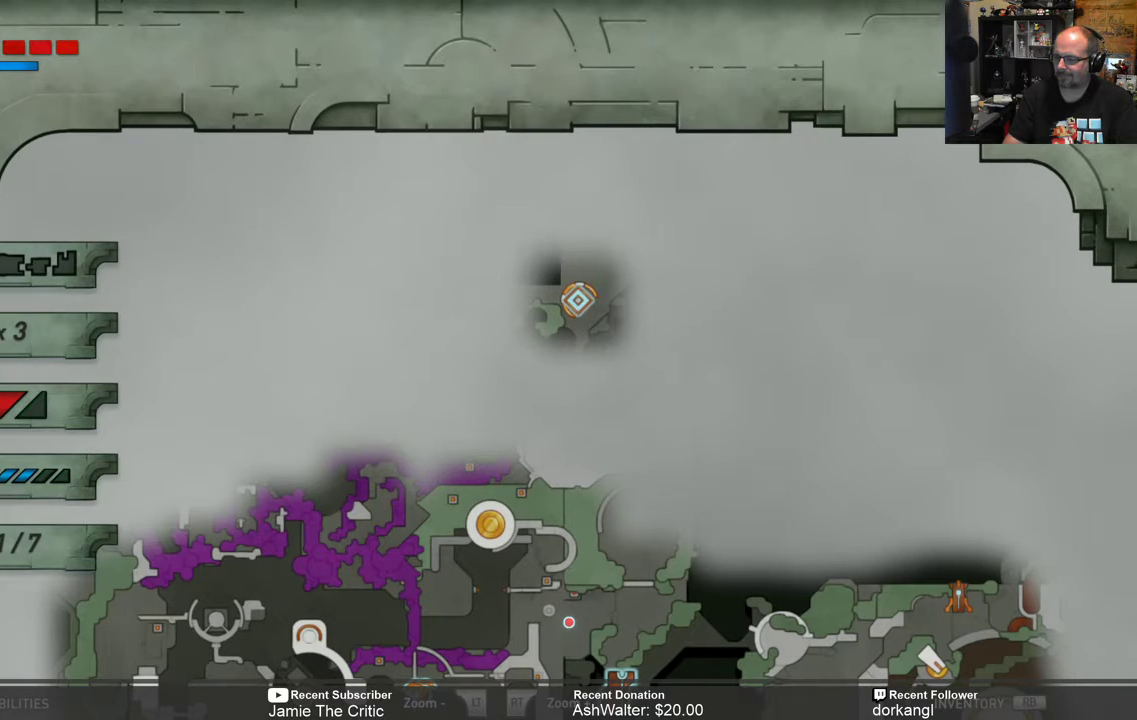
Gameplay with a controller (Xbox layout); each line is a JSON object with the inputs held at the frame after it. "events" lists button and stick changes between this image and that frame as [ms after this image, input, new state], when the widget could be followed in between.
{"buttons": [], "left_stick": "center", "right_stick": "center", "events": [[250, "B", "down"], [417, "B", "up"]]}
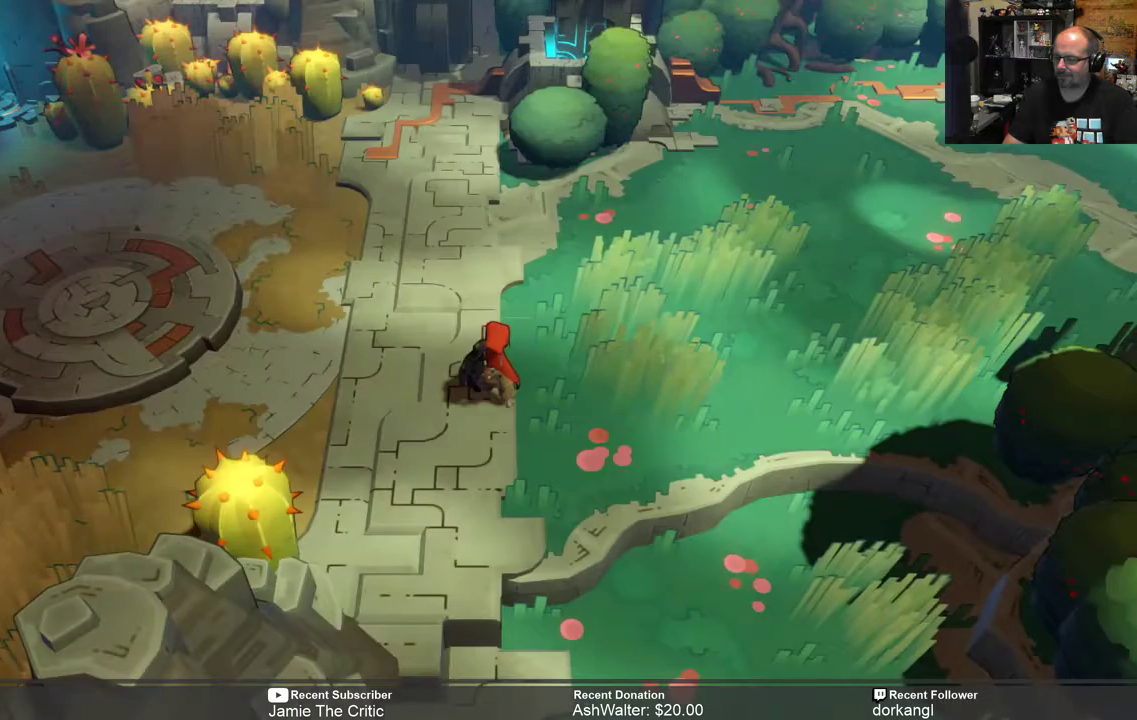
{"buttons": ["R2"], "left_stick": "up-left", "right_stick": "center", "events": [[17, "left_stick", "left"], [83, "R2", "down"], [250, "left_stick", "up-left"]]}
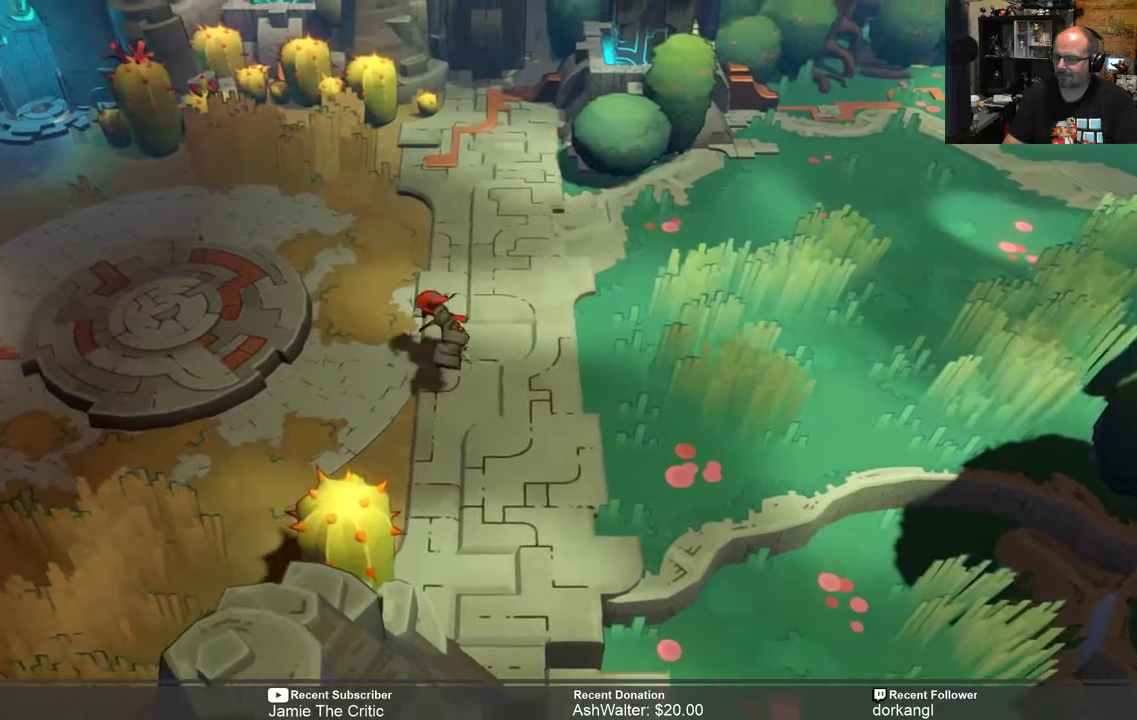
{"buttons": ["R2"], "left_stick": "left", "right_stick": "center", "events": [[150, "left_stick", "left"]]}
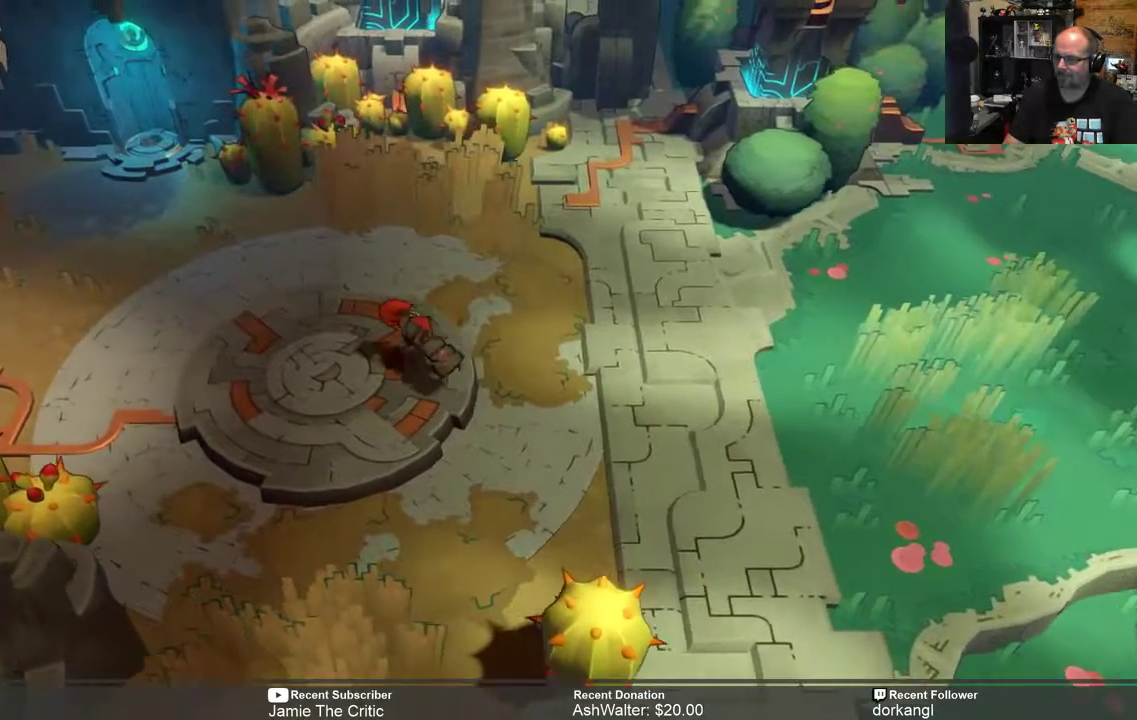
{"buttons": ["R2"], "left_stick": "center", "right_stick": "center", "events": [[133, "left_stick", "center"]]}
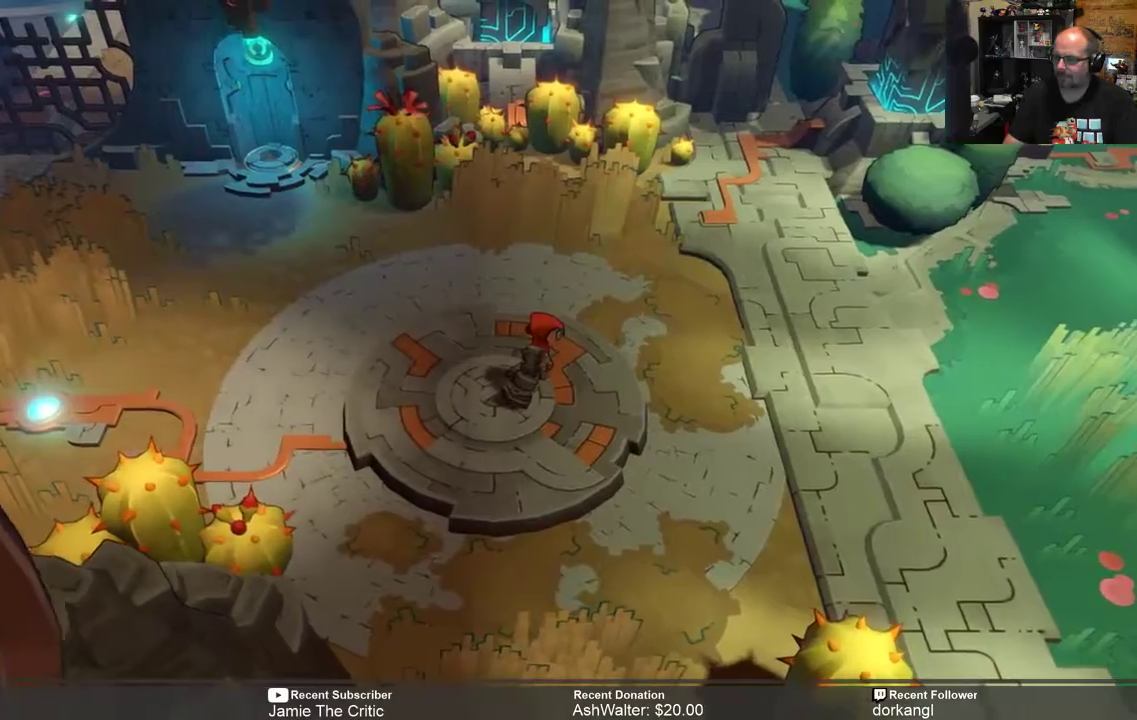
{"buttons": ["R2"], "left_stick": "left", "right_stick": "center", "events": [[300, "left_stick", "up-left"], [350, "left_stick", "left"]]}
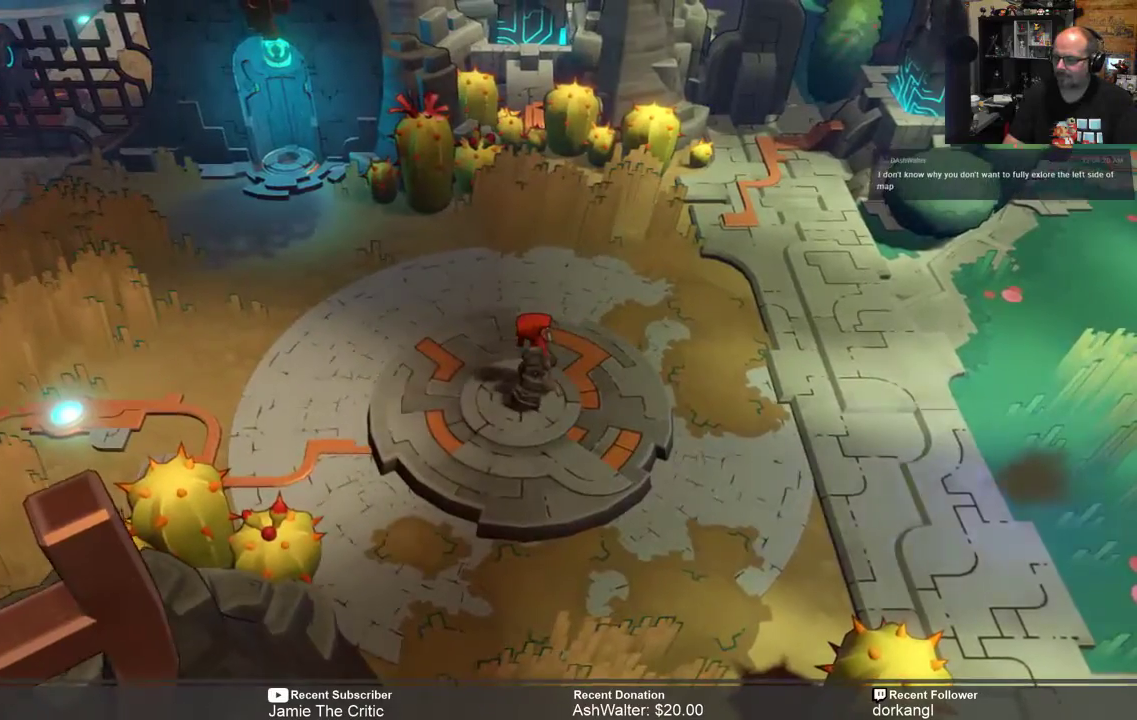
{"buttons": ["R2"], "left_stick": "center", "right_stick": "center", "events": [[33, "left_stick", "center"]]}
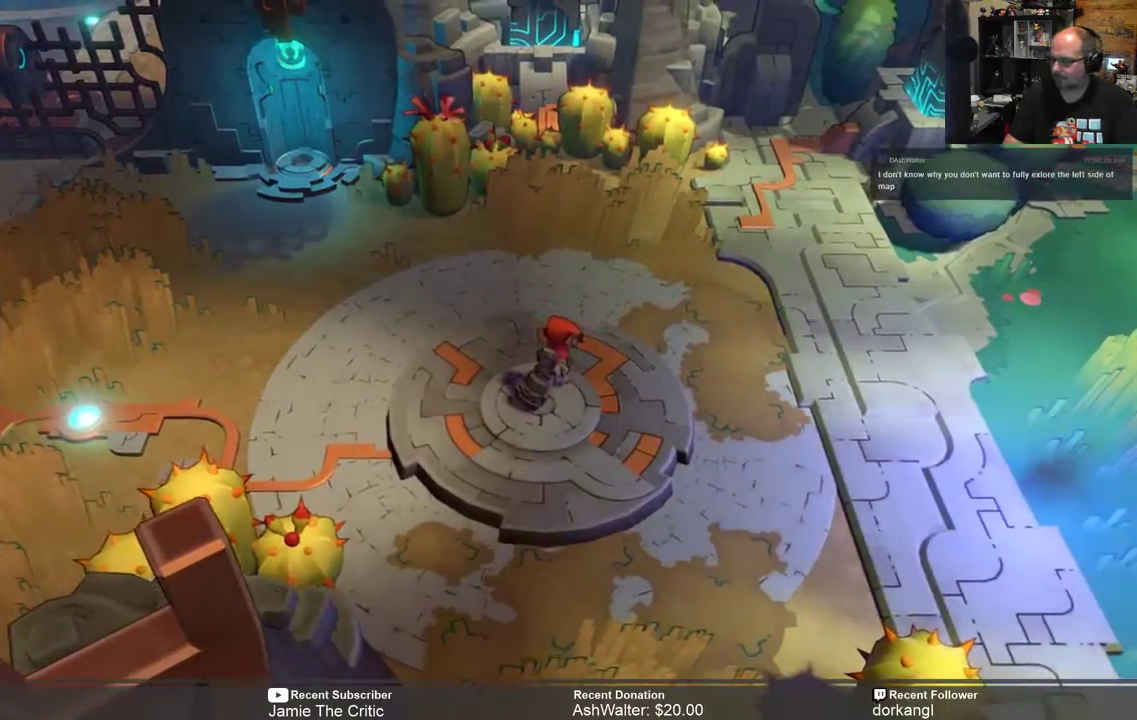
{"buttons": ["R2"], "left_stick": "center", "right_stick": "center", "events": []}
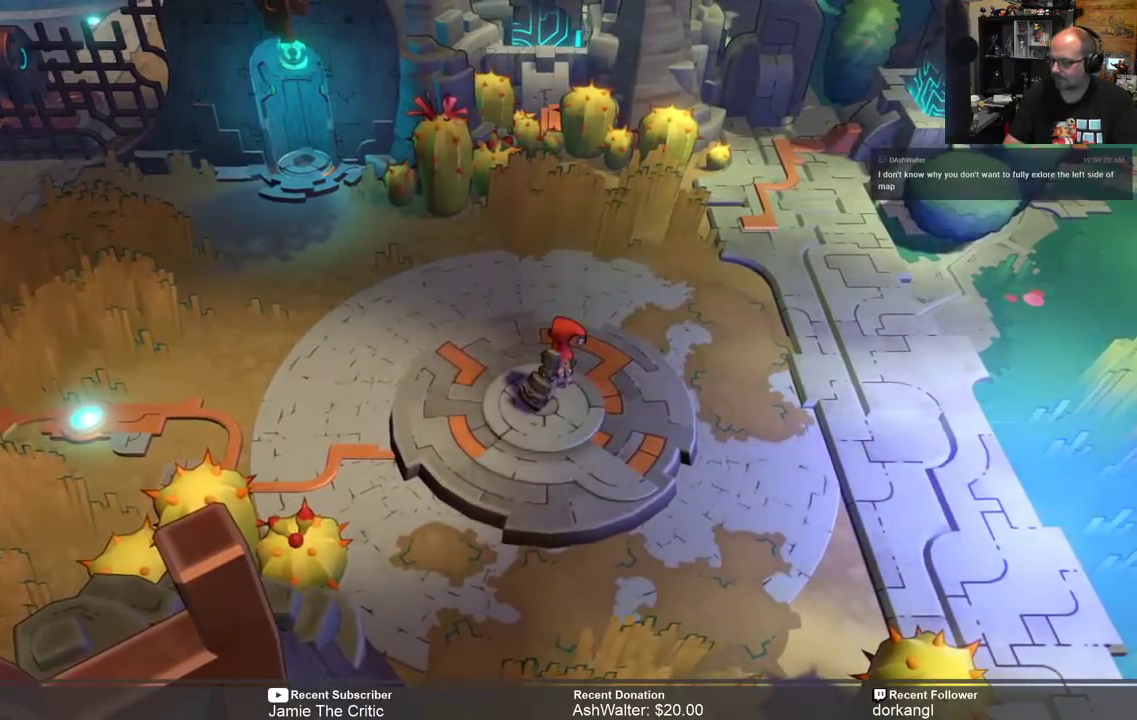
{"buttons": ["R2"], "left_stick": "center", "right_stick": "center", "events": []}
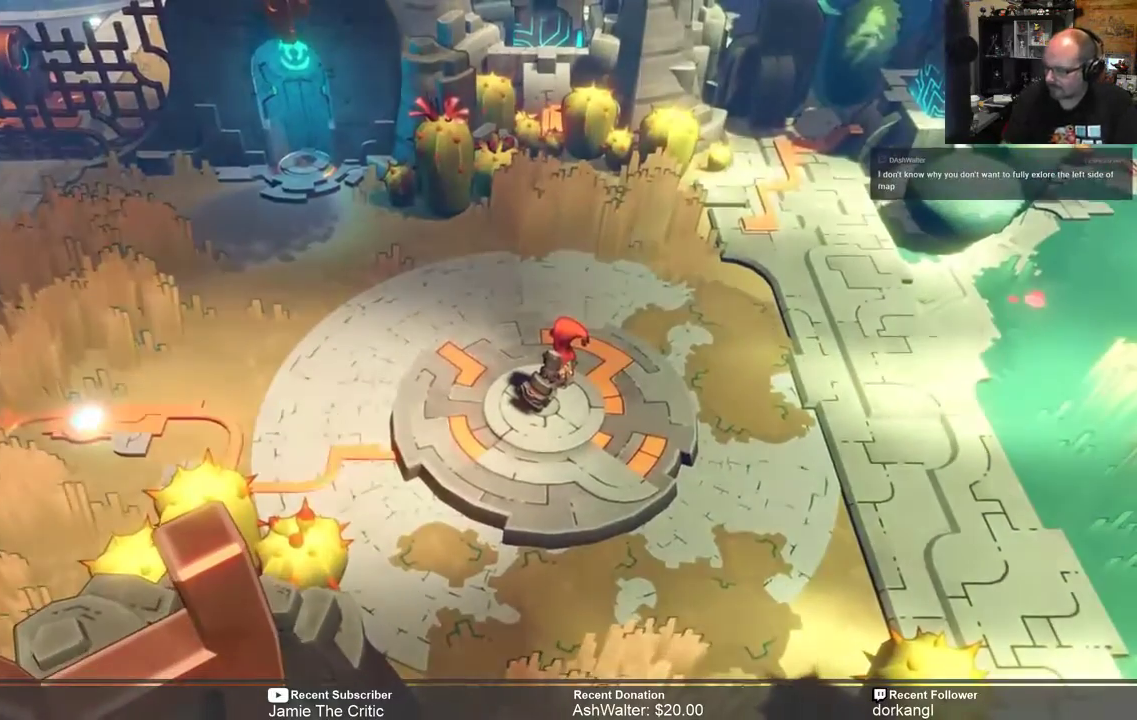
{"buttons": ["R2"], "left_stick": "center", "right_stick": "center", "events": []}
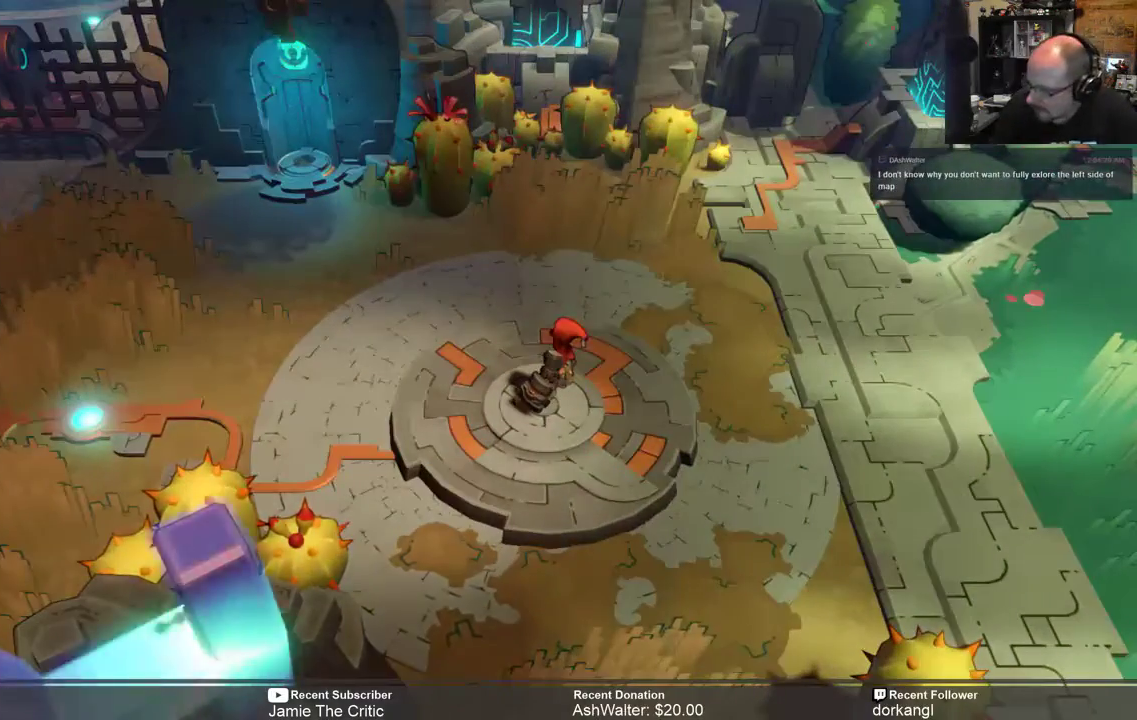
{"buttons": ["R2"], "left_stick": "center", "right_stick": "center", "events": []}
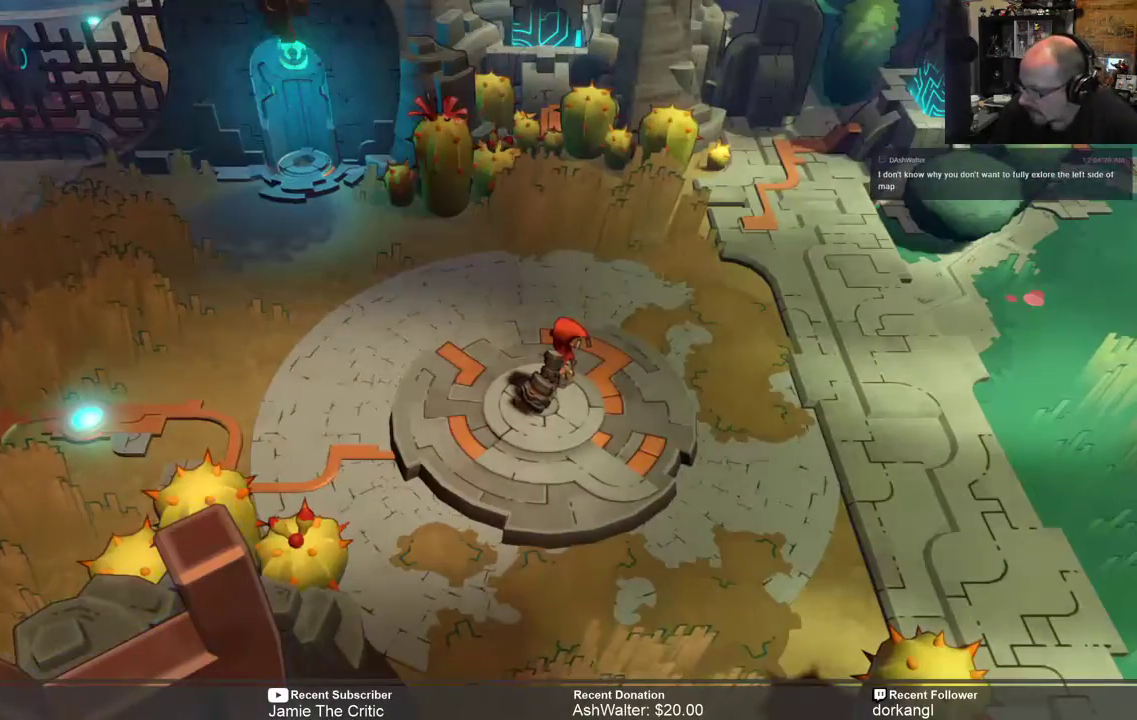
{"buttons": ["R2"], "left_stick": "center", "right_stick": "center", "events": []}
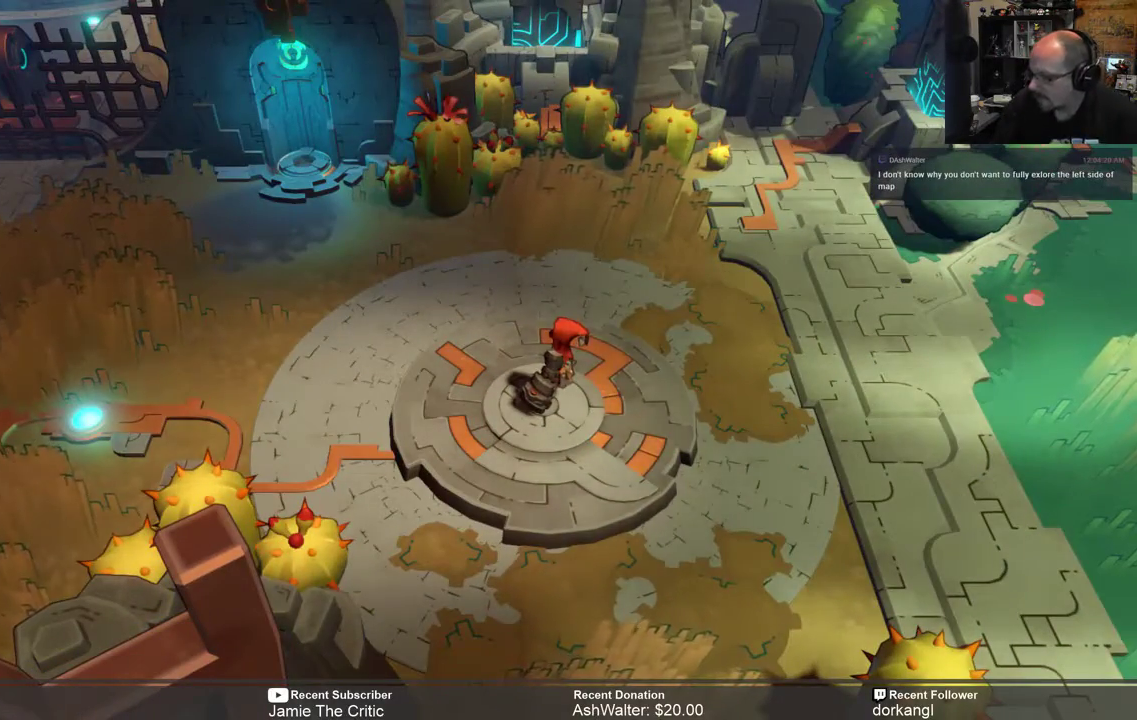
{"buttons": [], "left_stick": "center", "right_stick": "center", "events": [[33, "R2", "up"]]}
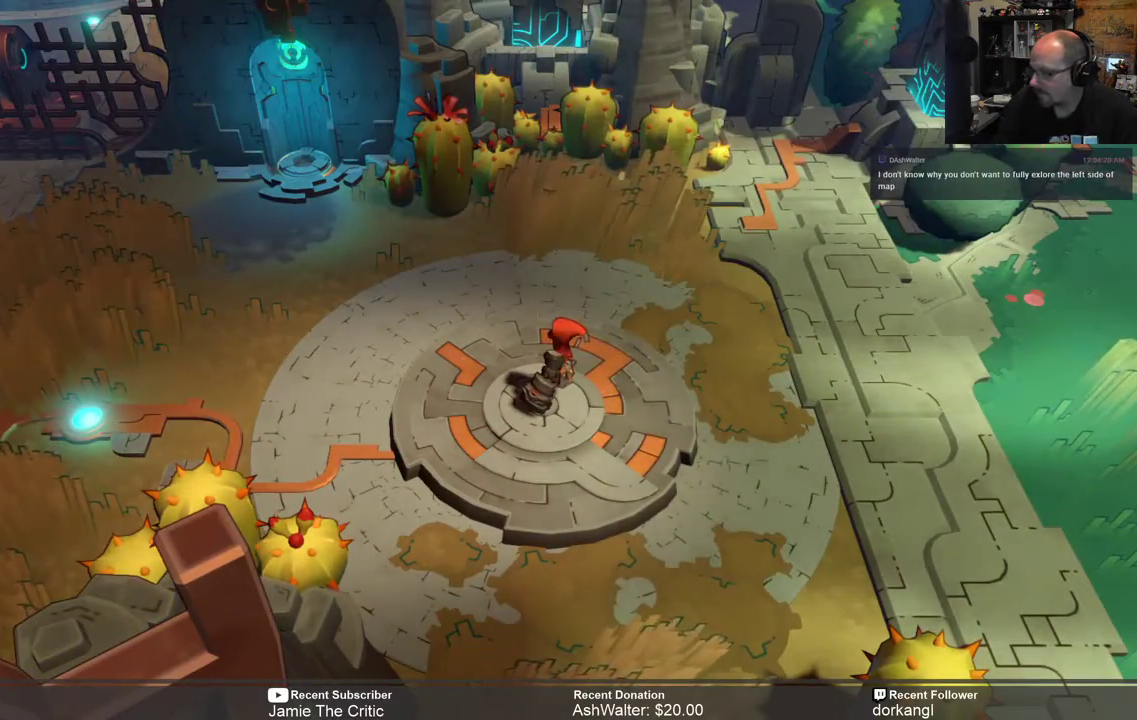
{"buttons": [], "left_stick": "center", "right_stick": "center", "events": [[133, "START", "down"], [150, "START", "up"]]}
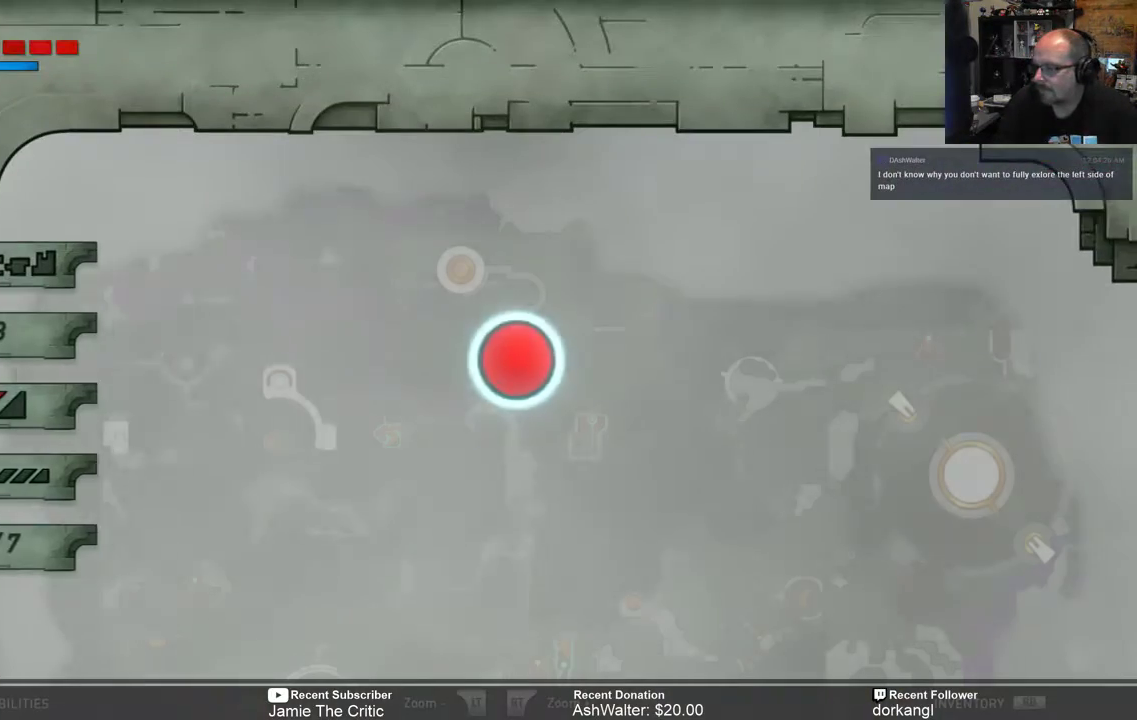
{"buttons": [], "left_stick": "center", "right_stick": "center", "events": []}
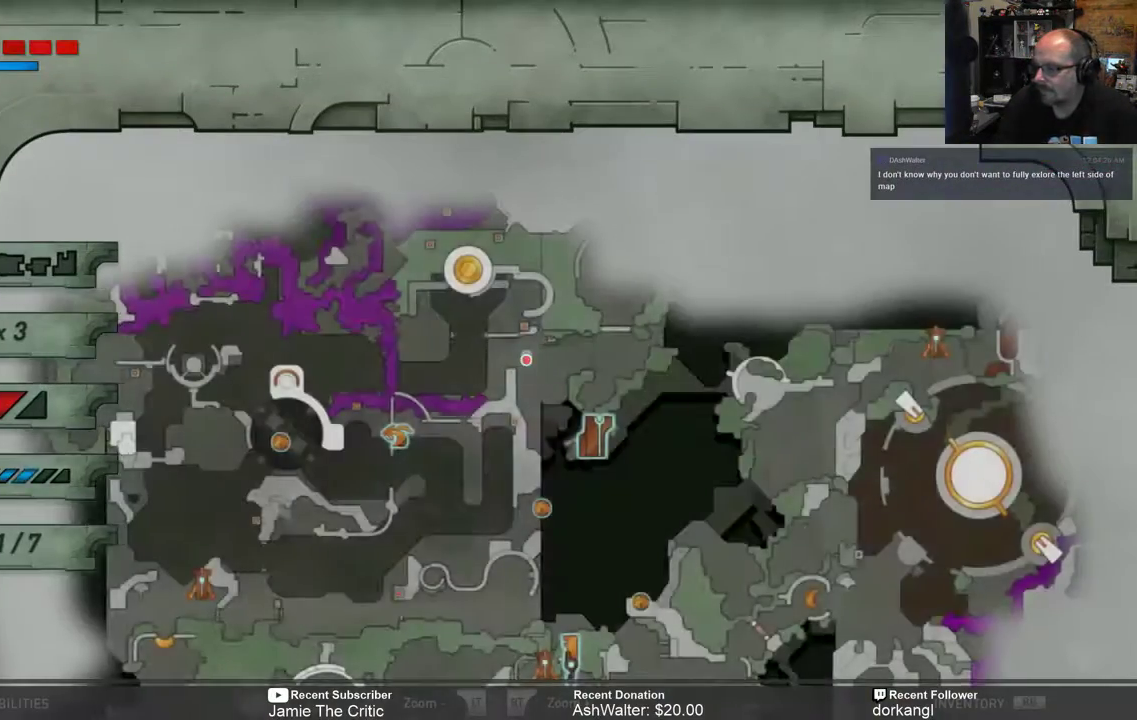
{"buttons": [], "left_stick": "center", "right_stick": "center", "events": [[17, "left_stick", "left"], [350, "left_stick", "center"]]}
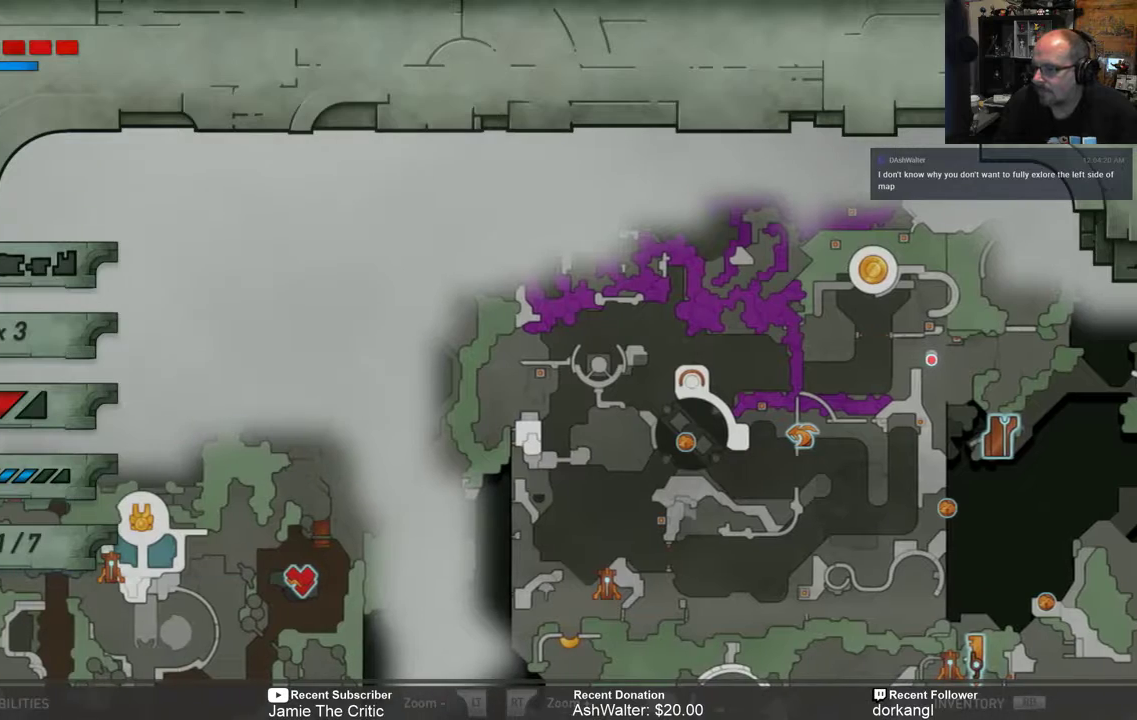
{"buttons": [], "left_stick": "left", "right_stick": "center", "events": [[367, "left_stick", "left"]]}
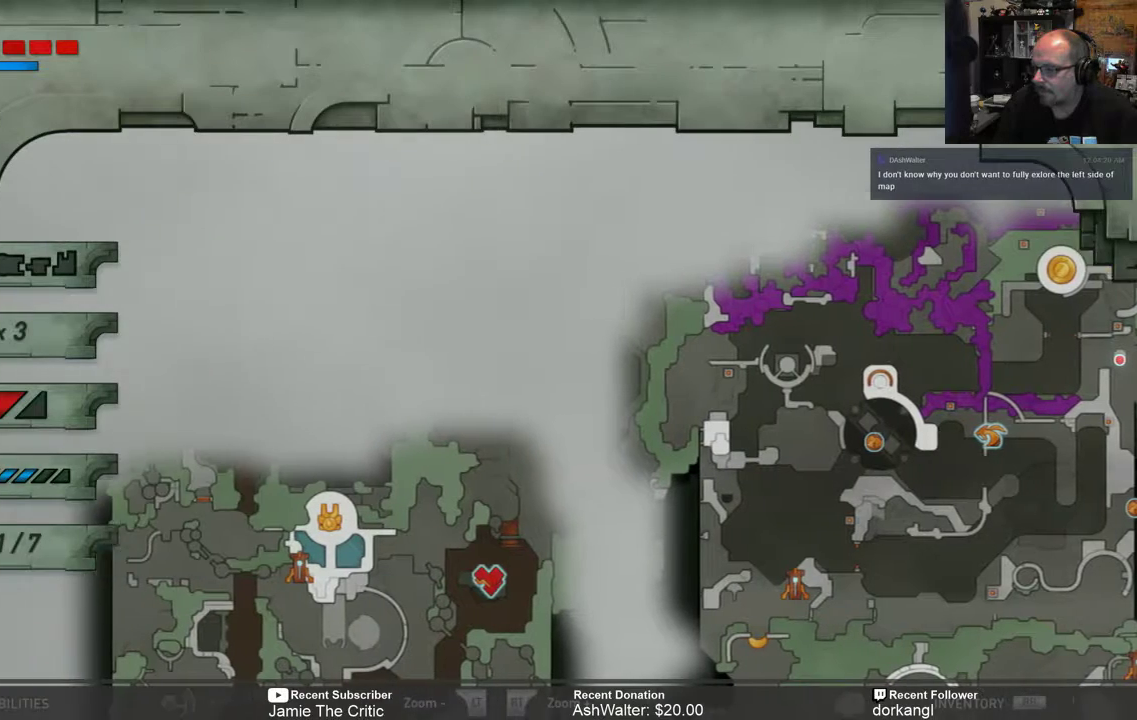
{"buttons": [], "left_stick": "up-right", "right_stick": "center", "events": [[50, "left_stick", "down-left"], [333, "left_stick", "center"], [467, "left_stick", "up-right"]]}
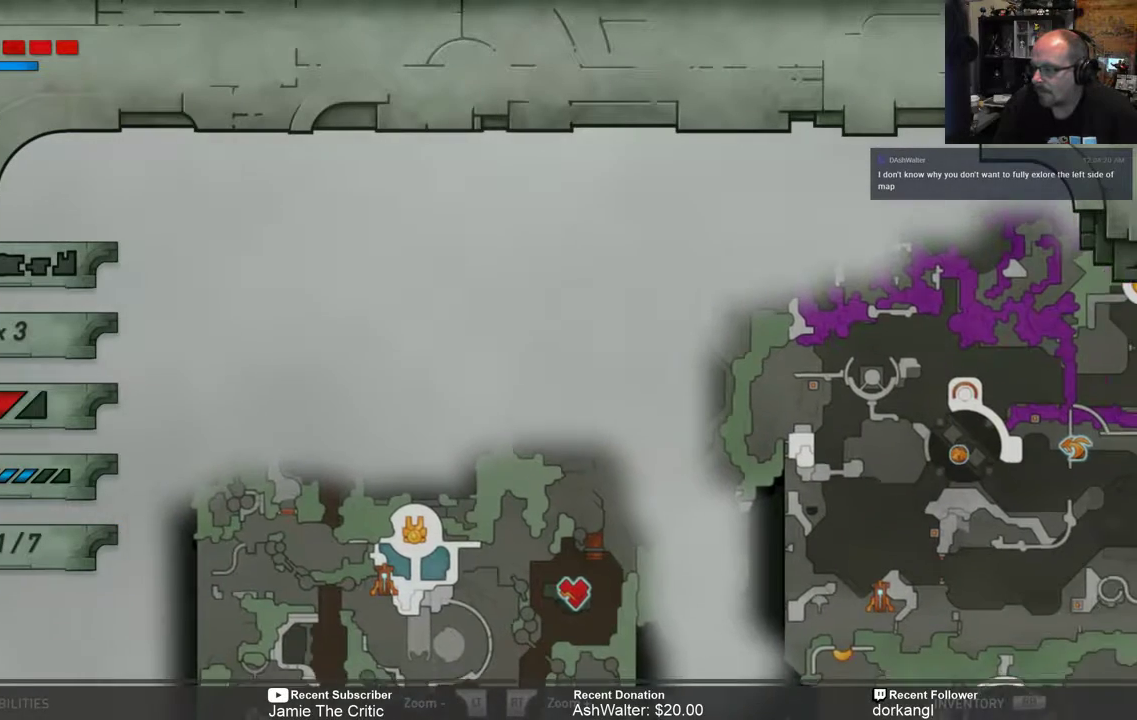
{"buttons": [], "left_stick": "up-right", "right_stick": "center", "events": []}
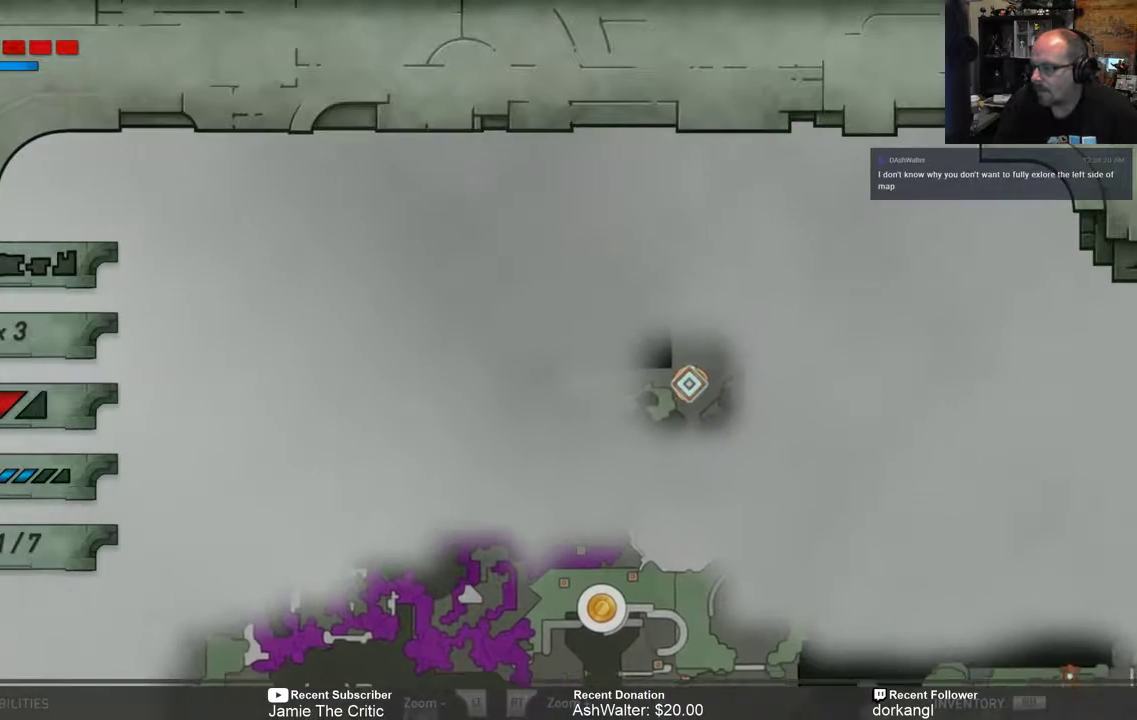
{"buttons": [], "left_stick": "center", "right_stick": "center", "events": [[67, "left_stick", "center"]]}
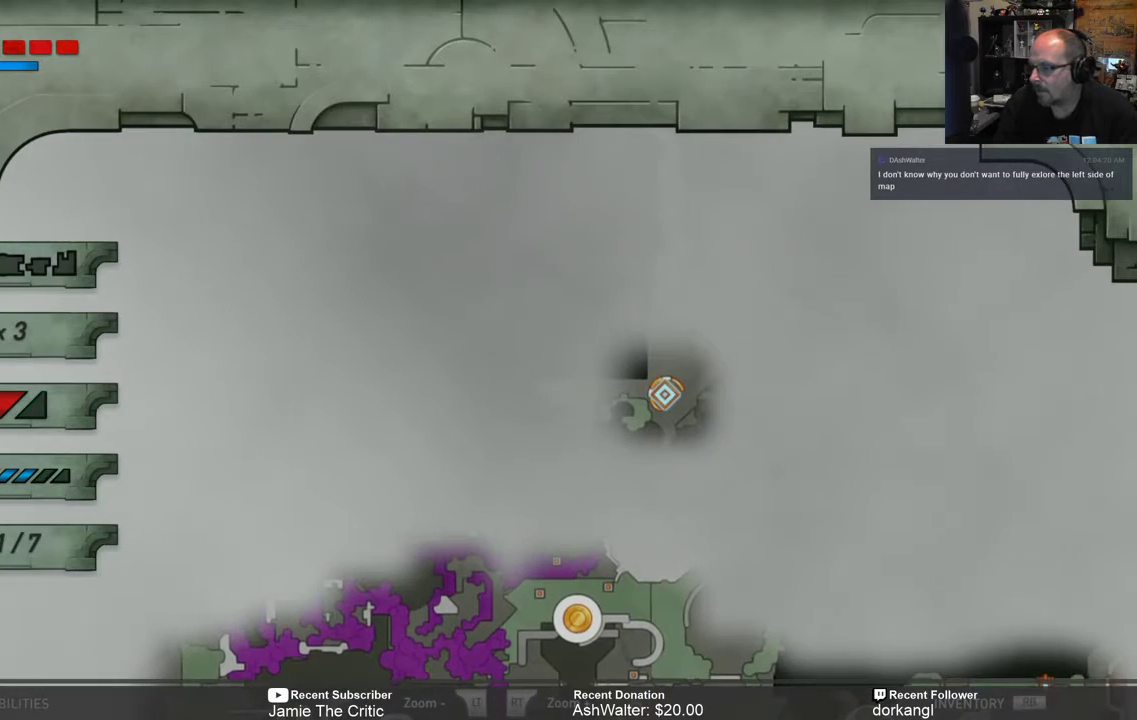
{"buttons": [], "left_stick": "center", "right_stick": "center", "events": []}
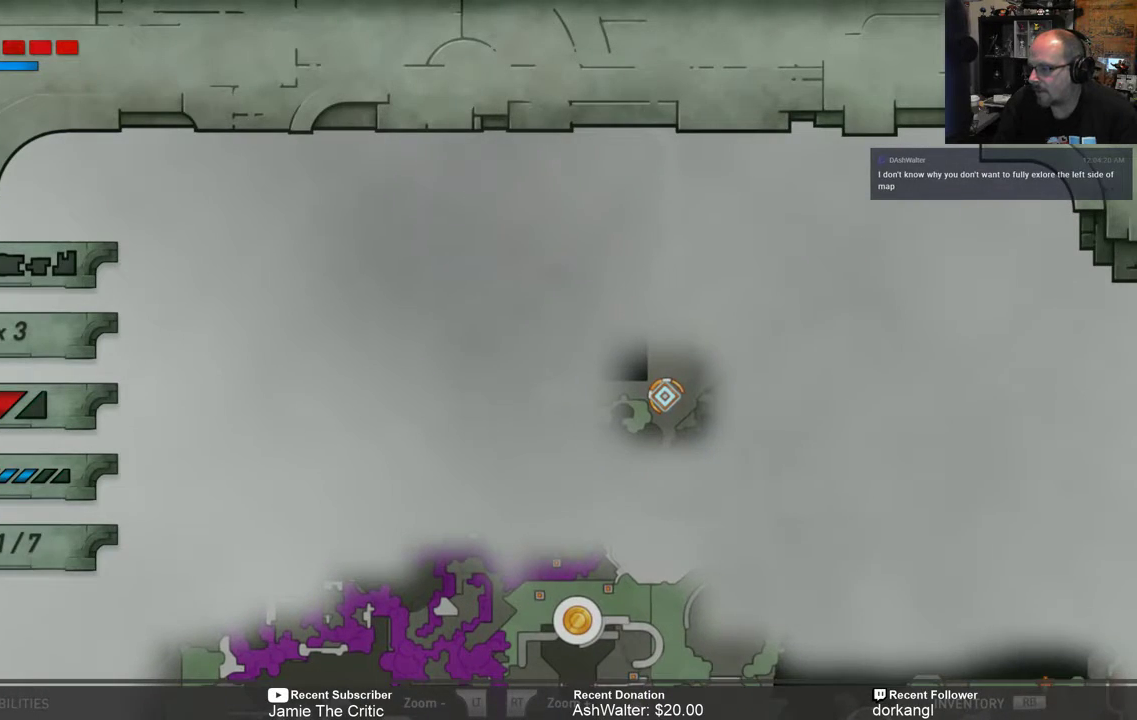
{"buttons": [], "left_stick": "down-left", "right_stick": "center", "events": [[217, "left_stick", "down"], [383, "left_stick", "down-left"]]}
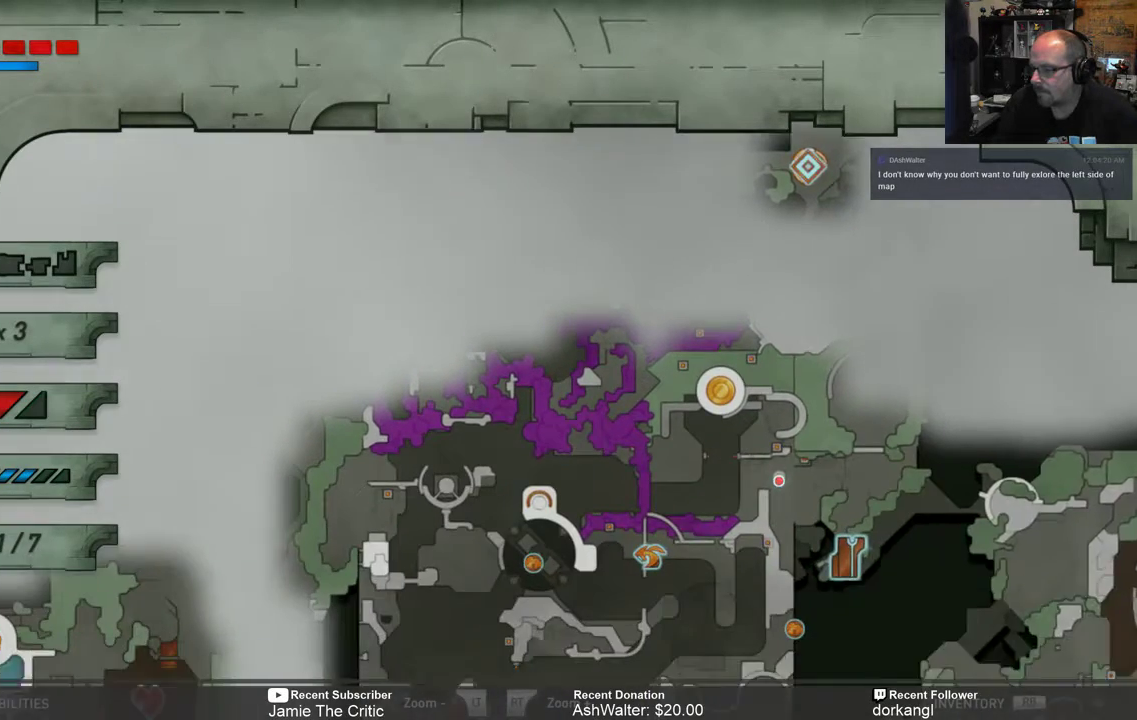
{"buttons": [], "left_stick": "down-left", "right_stick": "center", "events": [[283, "left_stick", "center"], [450, "left_stick", "down-left"]]}
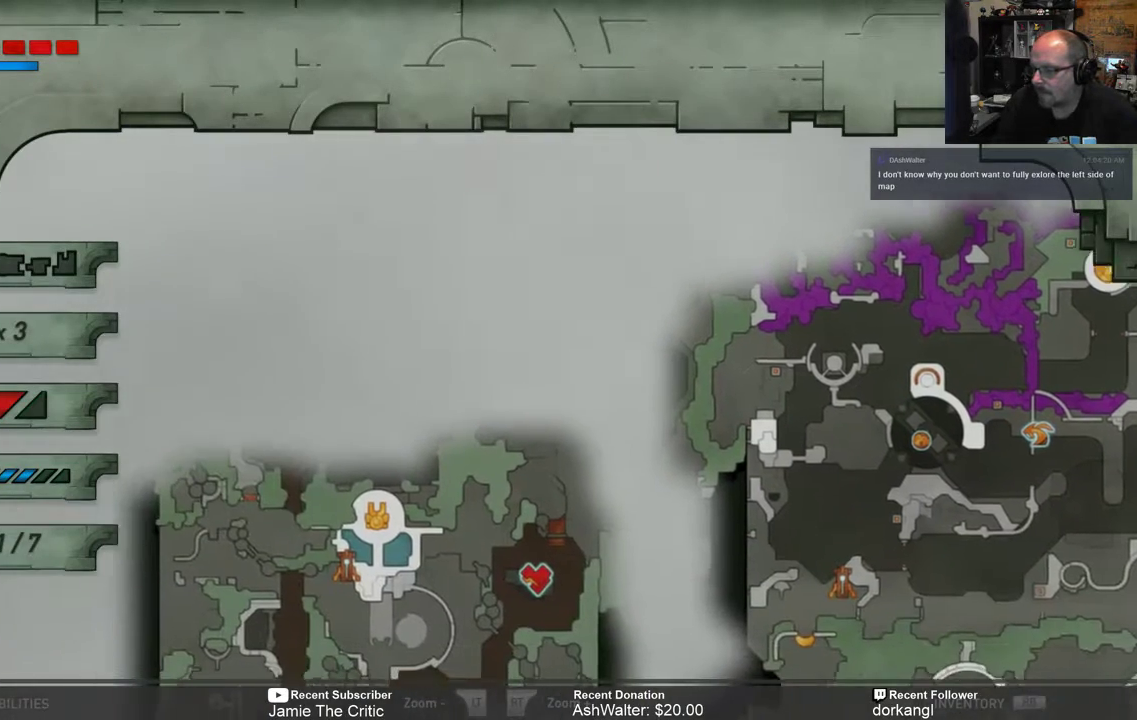
{"buttons": [], "left_stick": "center", "right_stick": "center", "events": [[133, "left_stick", "center"], [300, "left_stick", "down"], [400, "left_stick", "center"]]}
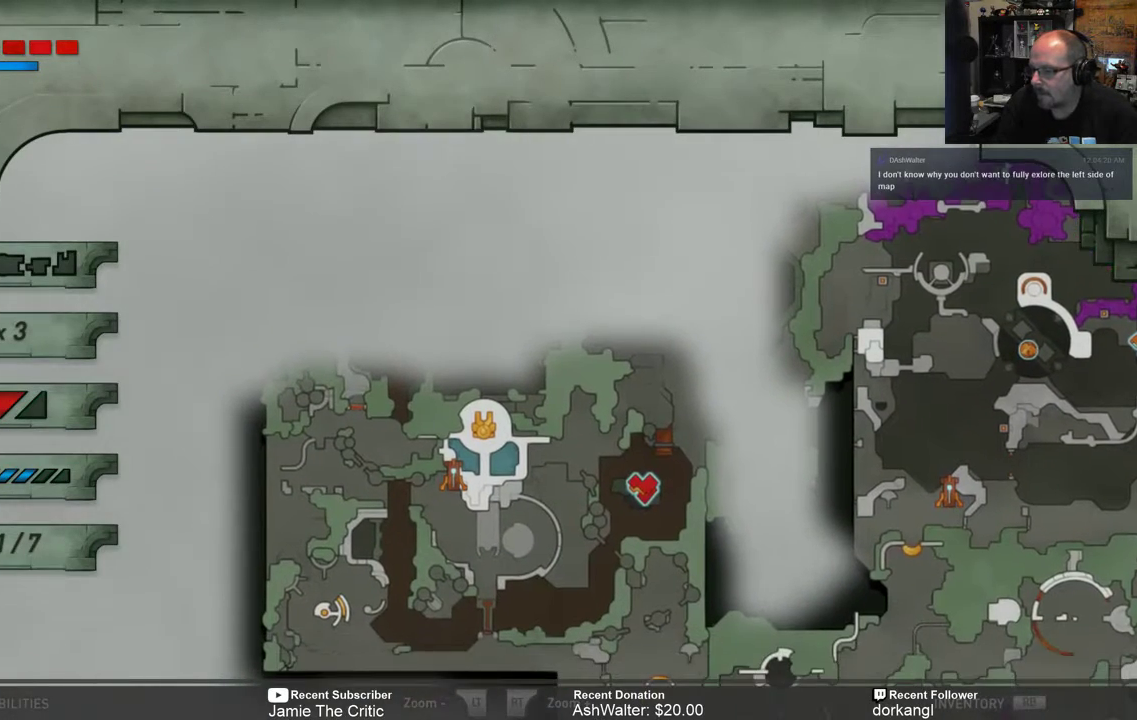
{"buttons": [], "left_stick": "up-right", "right_stick": "center", "events": [[333, "left_stick", "right"], [433, "left_stick", "up-right"]]}
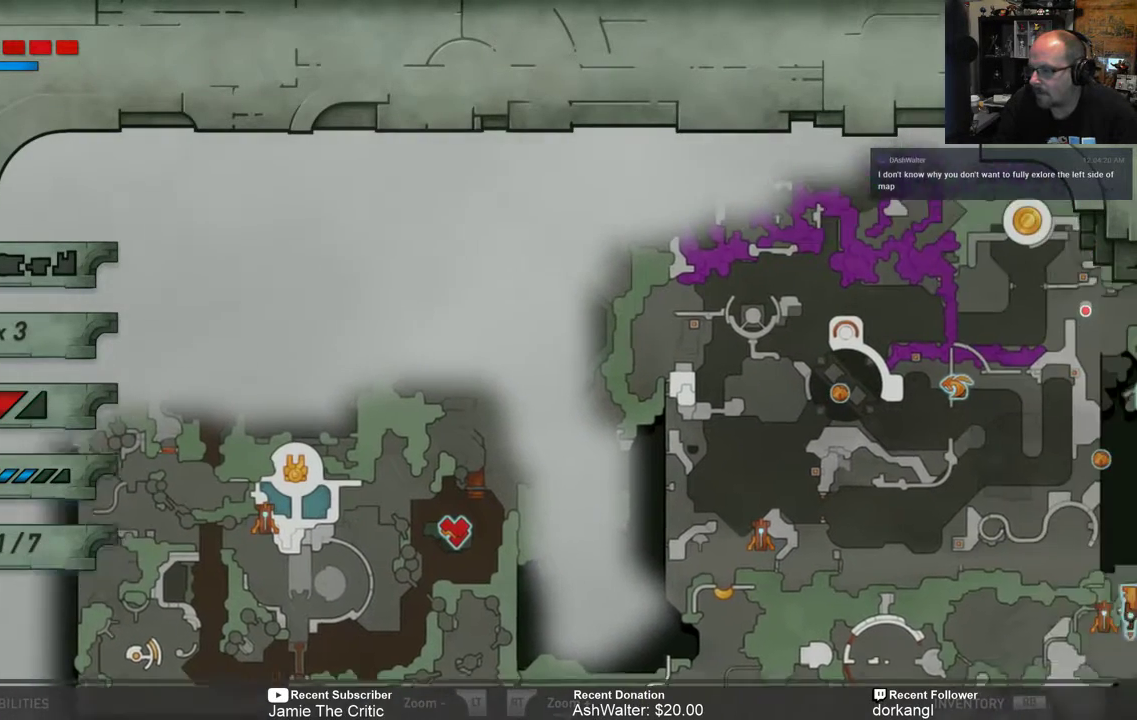
{"buttons": [], "left_stick": "center", "right_stick": "center", "events": [[467, "left_stick", "center"]]}
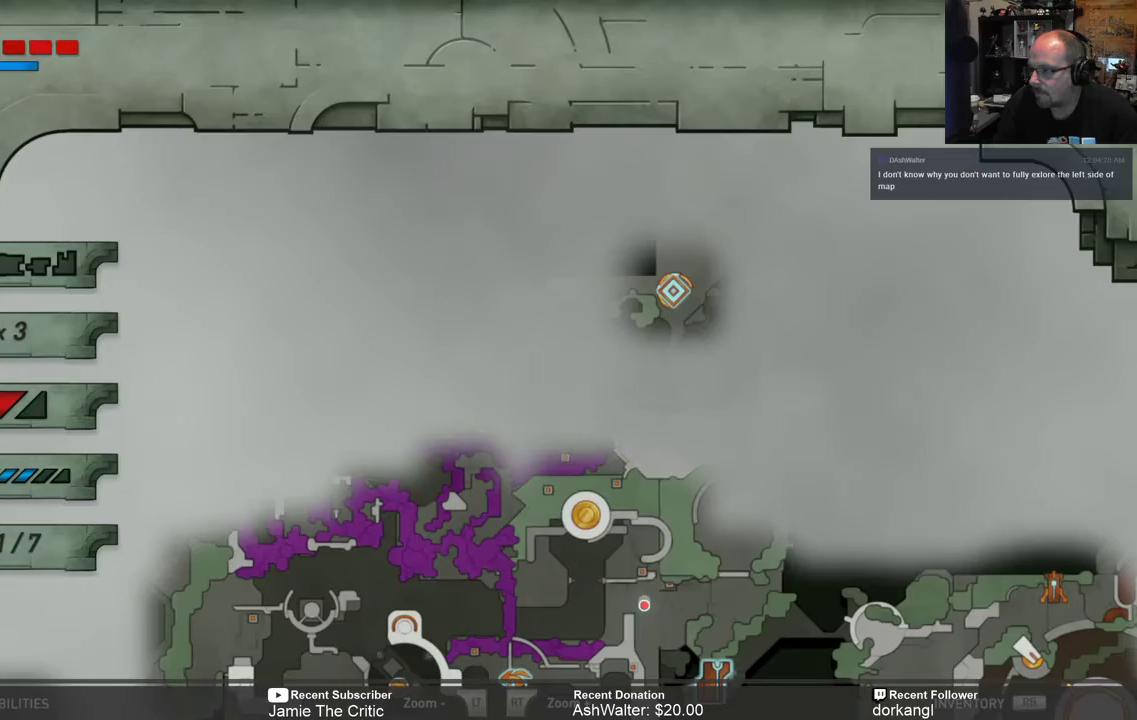
{"buttons": [], "left_stick": "center", "right_stick": "center", "events": []}
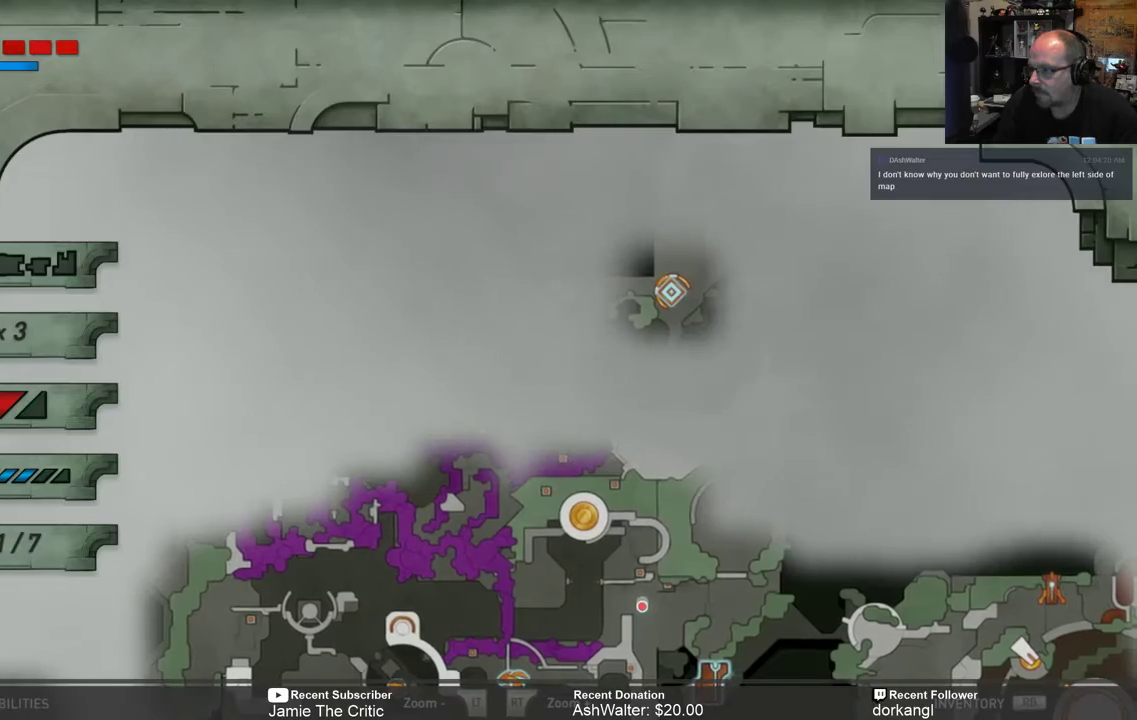
{"buttons": [], "left_stick": "left", "right_stick": "center", "events": [[150, "left_stick", "left"], [383, "left_stick", "center"], [483, "left_stick", "left"]]}
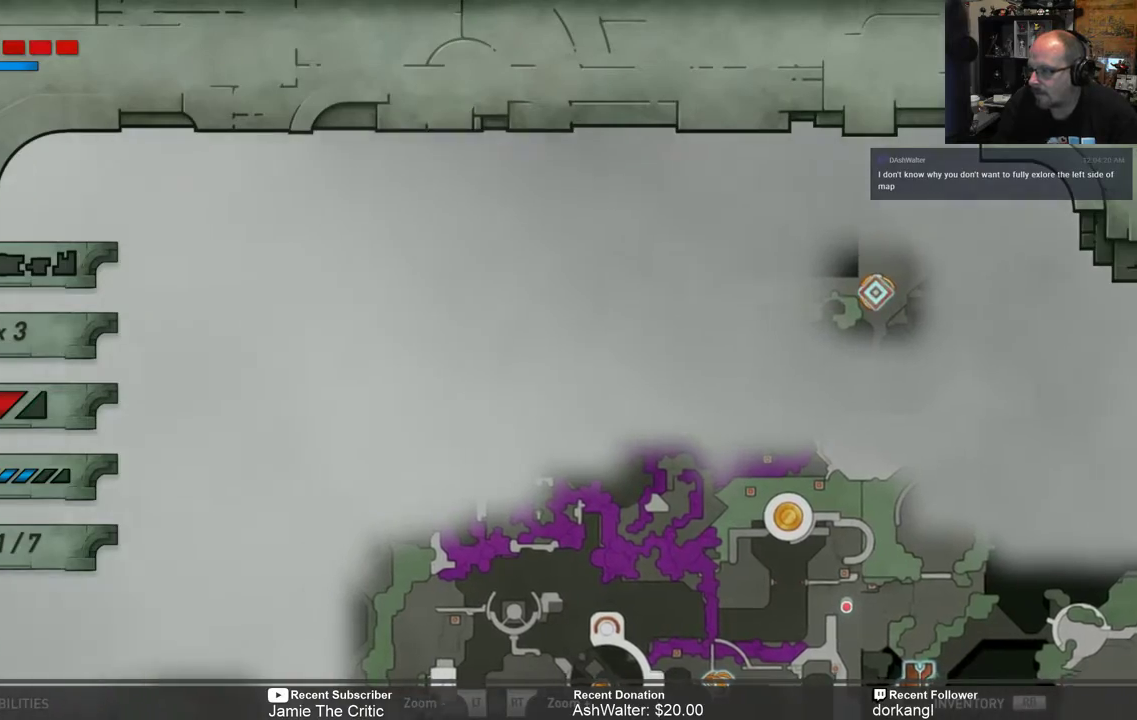
{"buttons": [], "left_stick": "down", "right_stick": "center", "events": [[17, "left_stick", "down-left"], [183, "left_stick", "center"], [317, "left_stick", "down"]]}